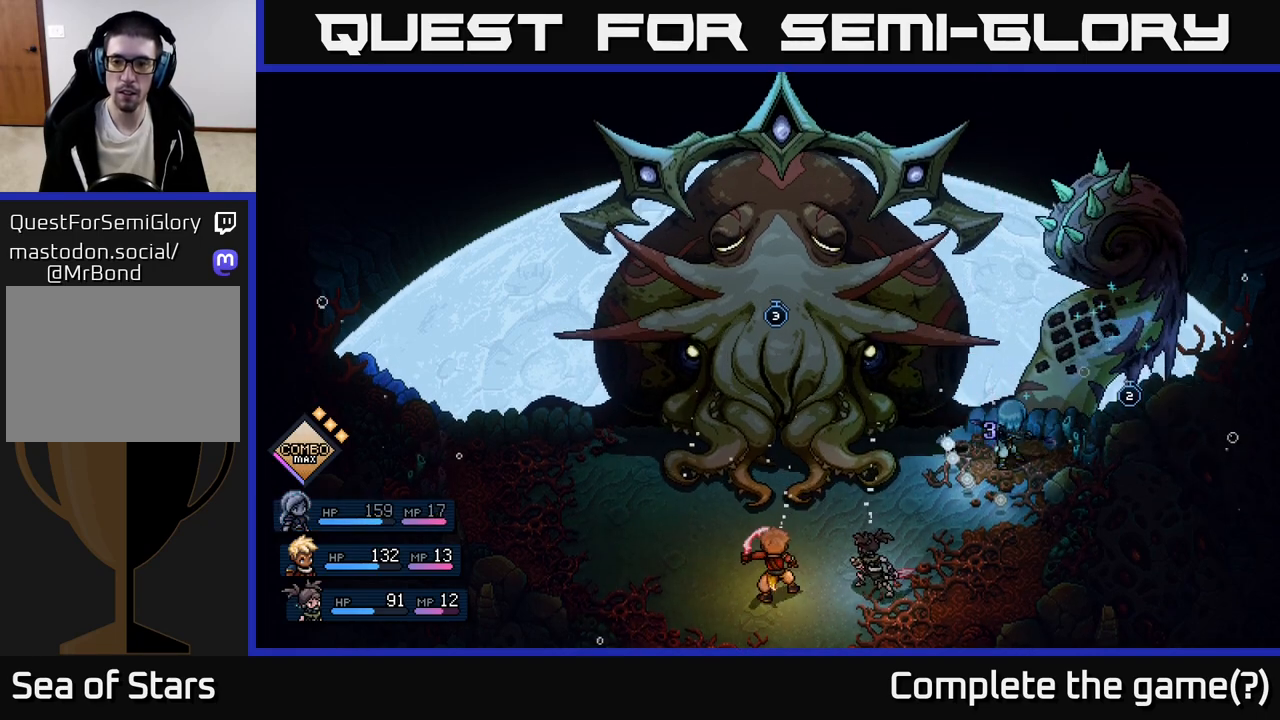
Gameplay with a controller (Xbox layout); each line is a JSON object with the inputs held at the frame after it. "events" lists button and stick changes between this image and that frame as [ms after this image, input, new state], when the widget could be followed in between. Not read: right_stick.
{"buttons": [], "left_stick": "center", "events": []}
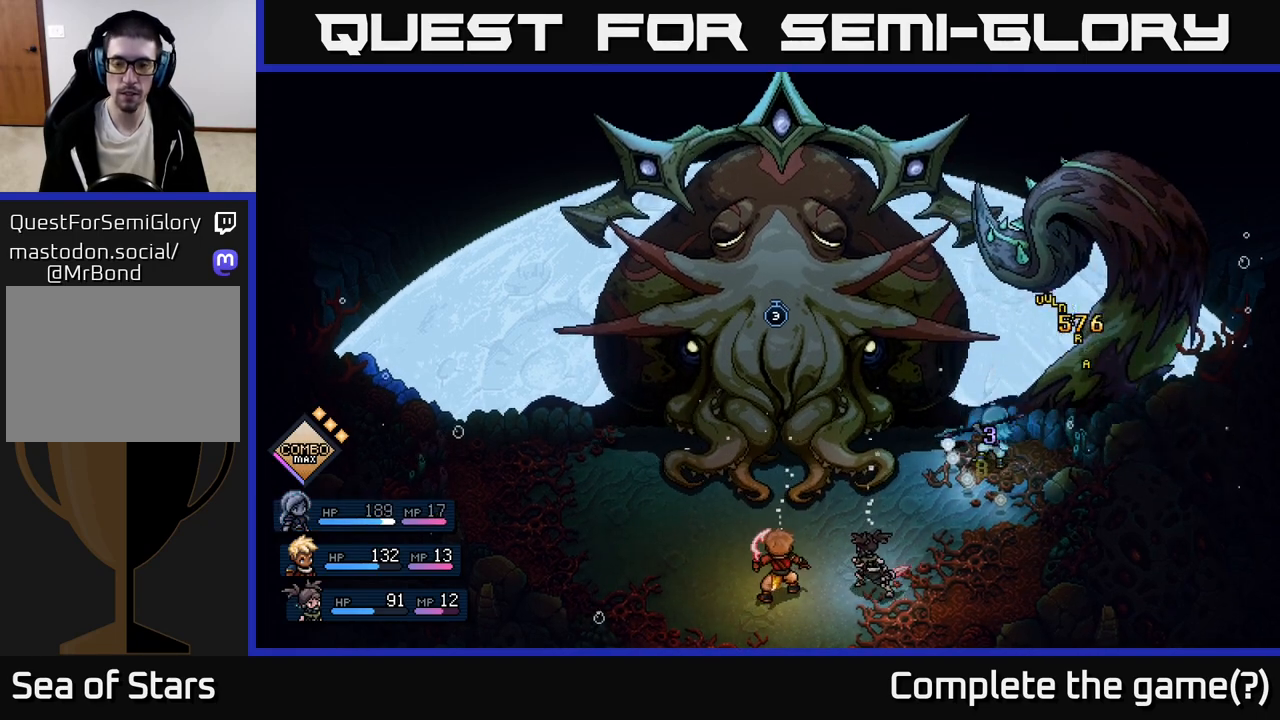
{"buttons": [], "left_stick": "center", "events": []}
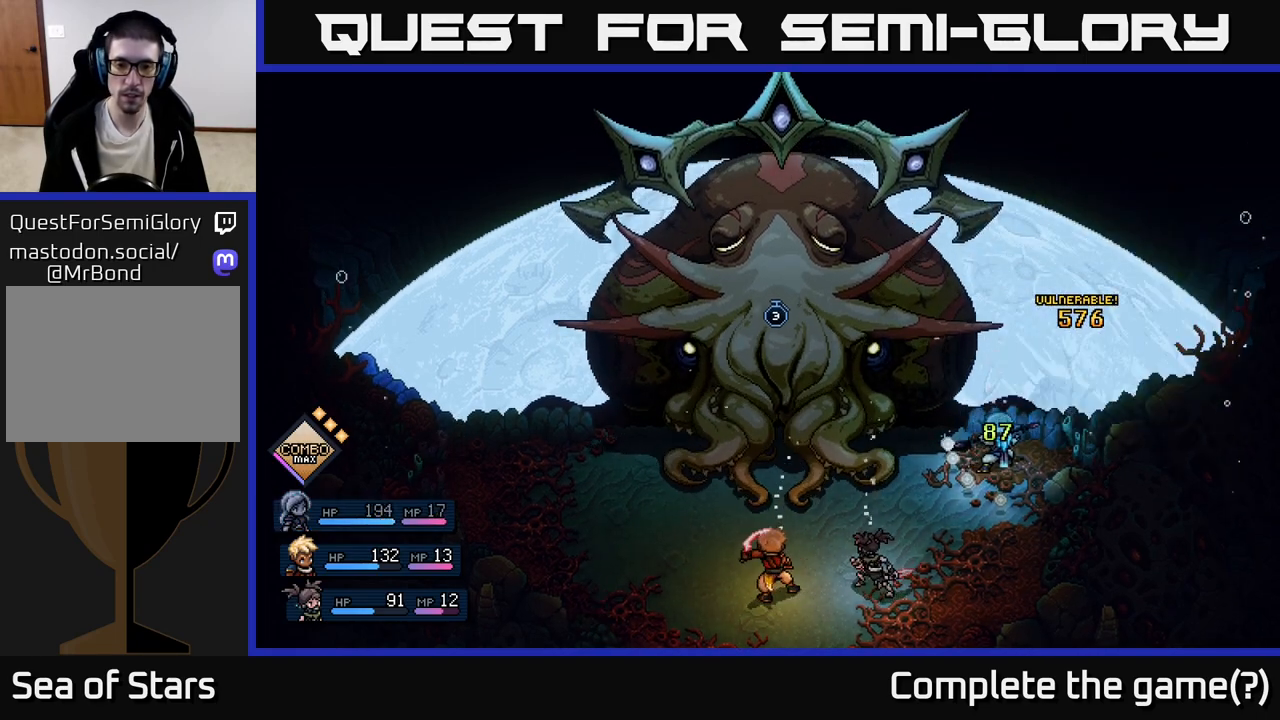
{"buttons": [], "left_stick": "center", "events": []}
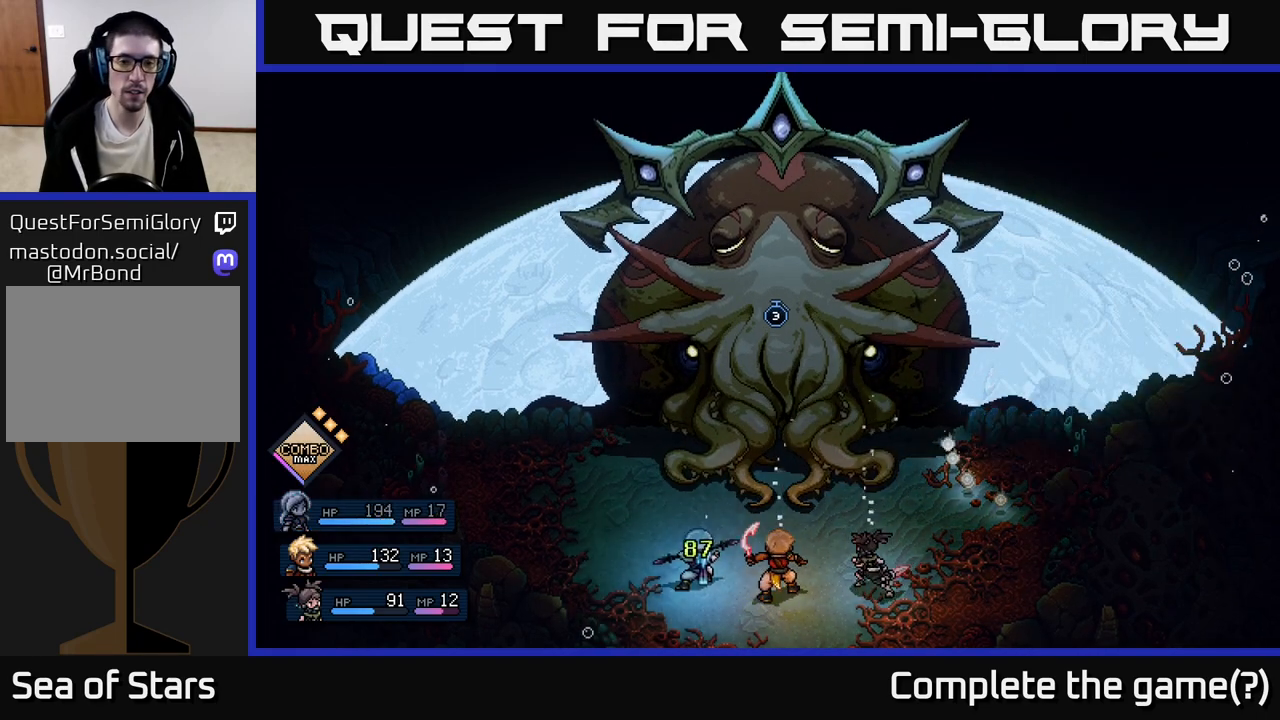
{"buttons": [], "left_stick": "center", "events": []}
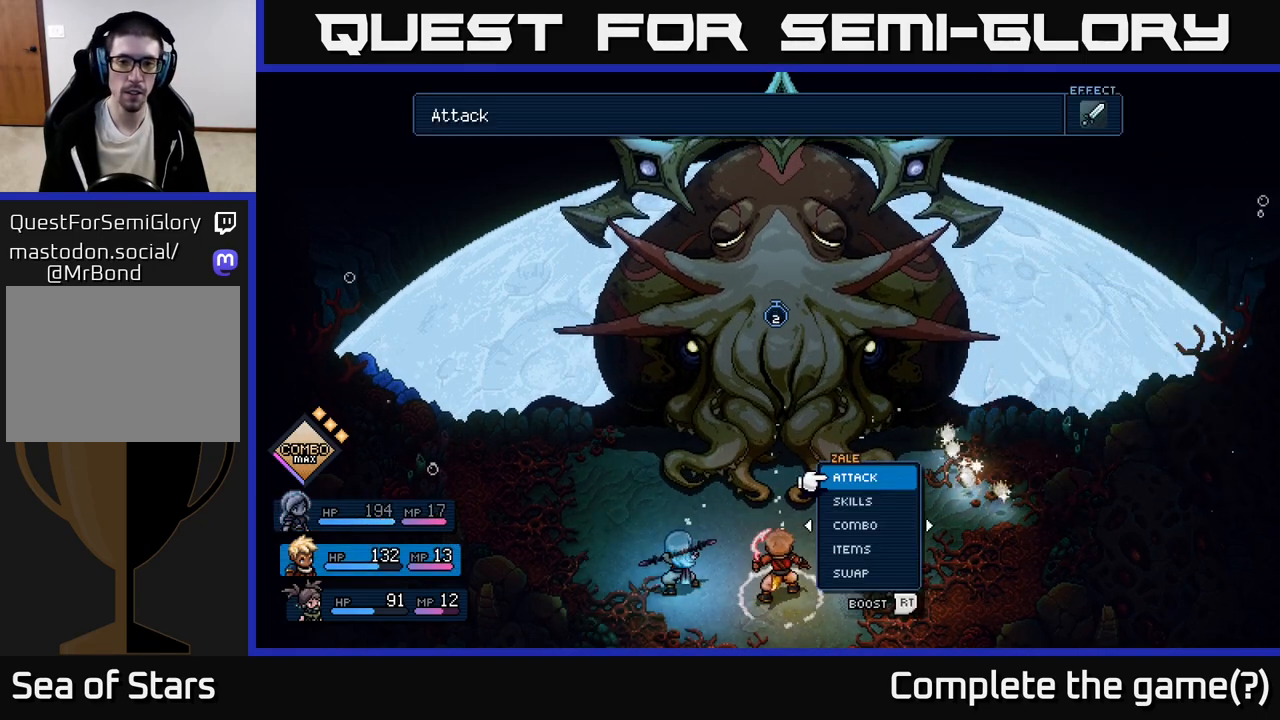
{"buttons": [], "left_stick": "center", "events": [[67, "DPAD_RIGHT", "down"], [167, "DPAD_RIGHT", "up"], [267, "DPAD_RIGHT", "down"], [367, "DPAD_RIGHT", "up"]]}
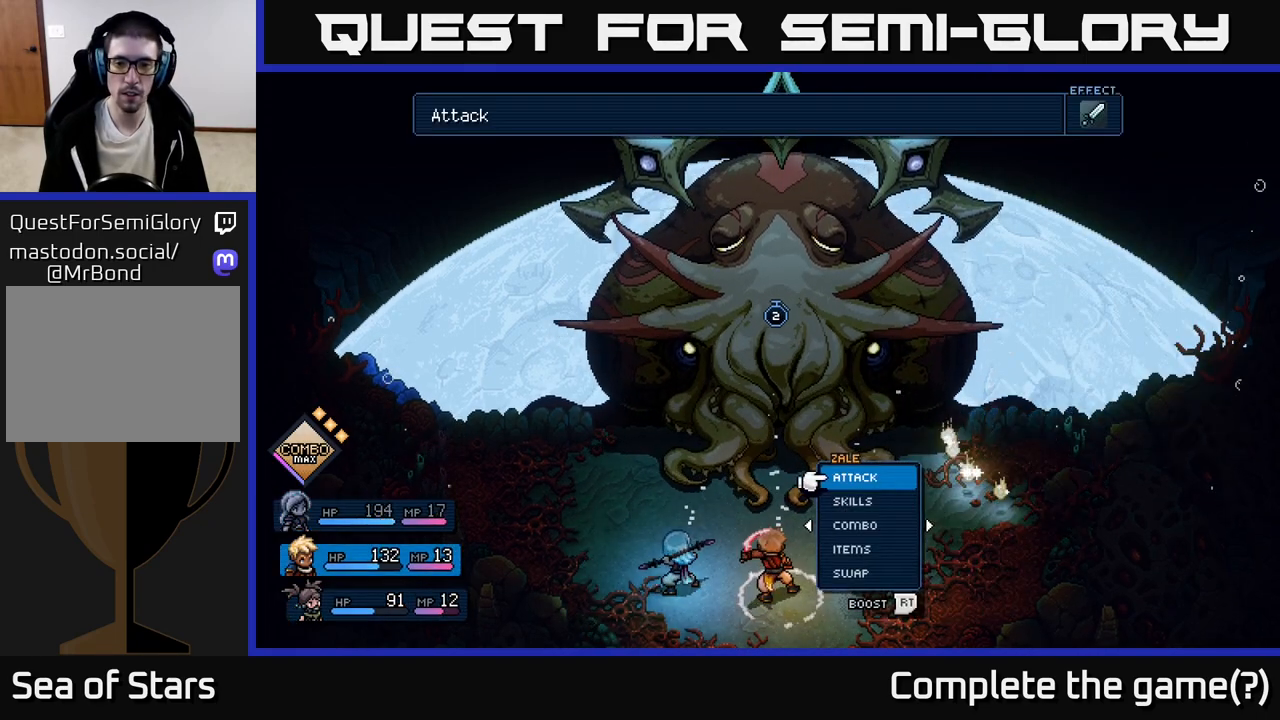
{"buttons": ["A"], "left_stick": "center", "events": [[100, "DPAD_LEFT", "down"], [200, "DPAD_LEFT", "up"], [333, "DPAD_DOWN", "down"], [433, "A", "down"], [433, "DPAD_DOWN", "up"]]}
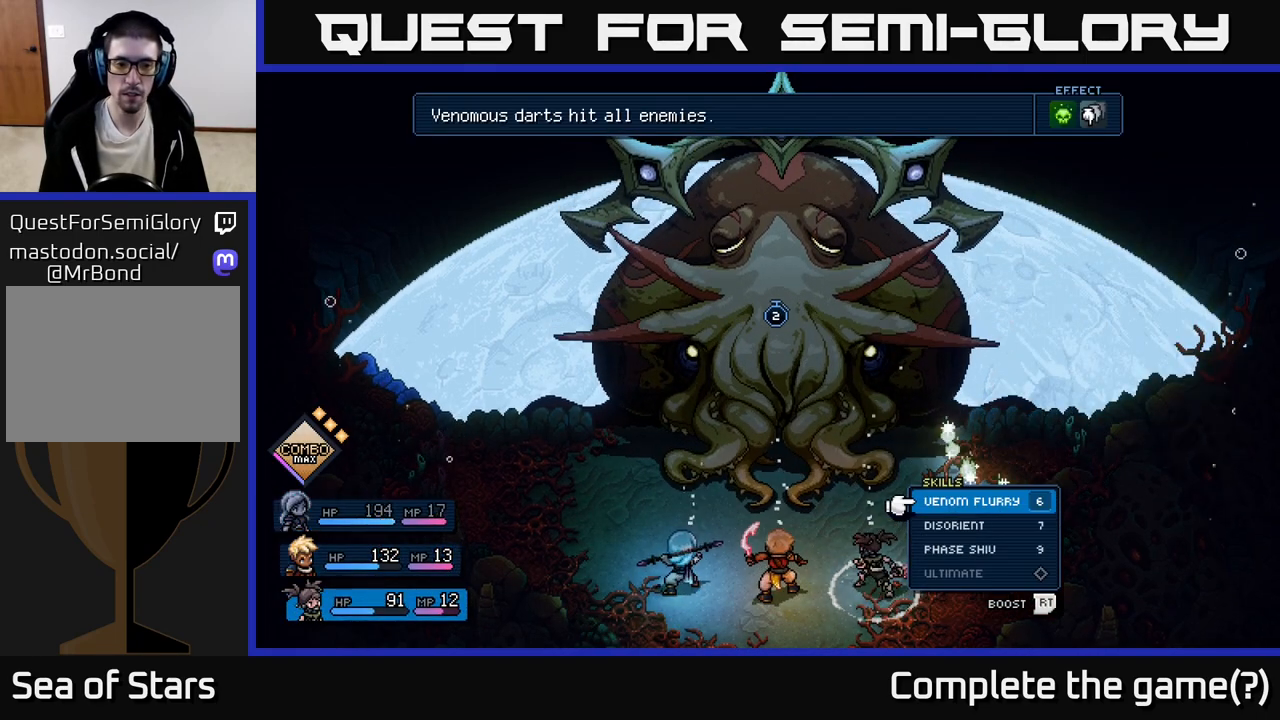
{"buttons": ["A", "DPAD_DOWN"], "left_stick": "center", "events": [[33, "A", "up"], [383, "DPAD_DOWN", "down"], [500, "A", "down"]]}
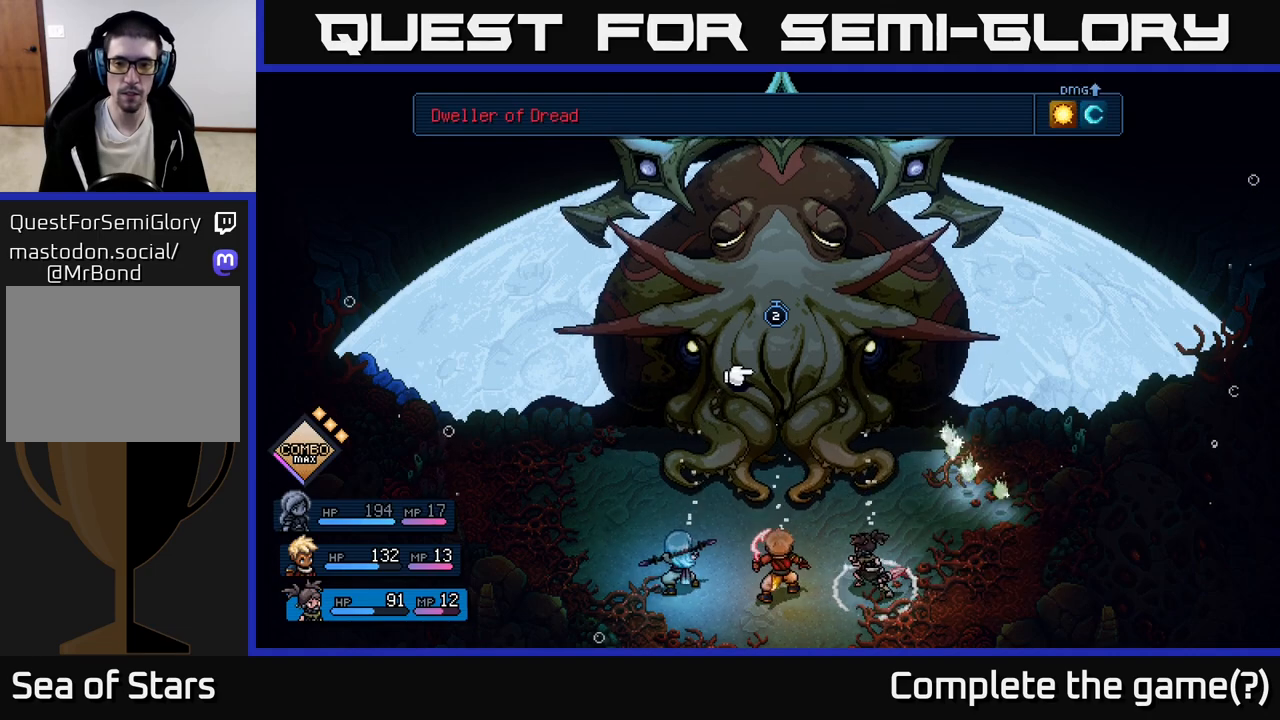
{"buttons": [], "left_stick": "center", "events": [[17, "DPAD_DOWN", "up"], [83, "A", "up"], [167, "A", "down"], [233, "A", "up"]]}
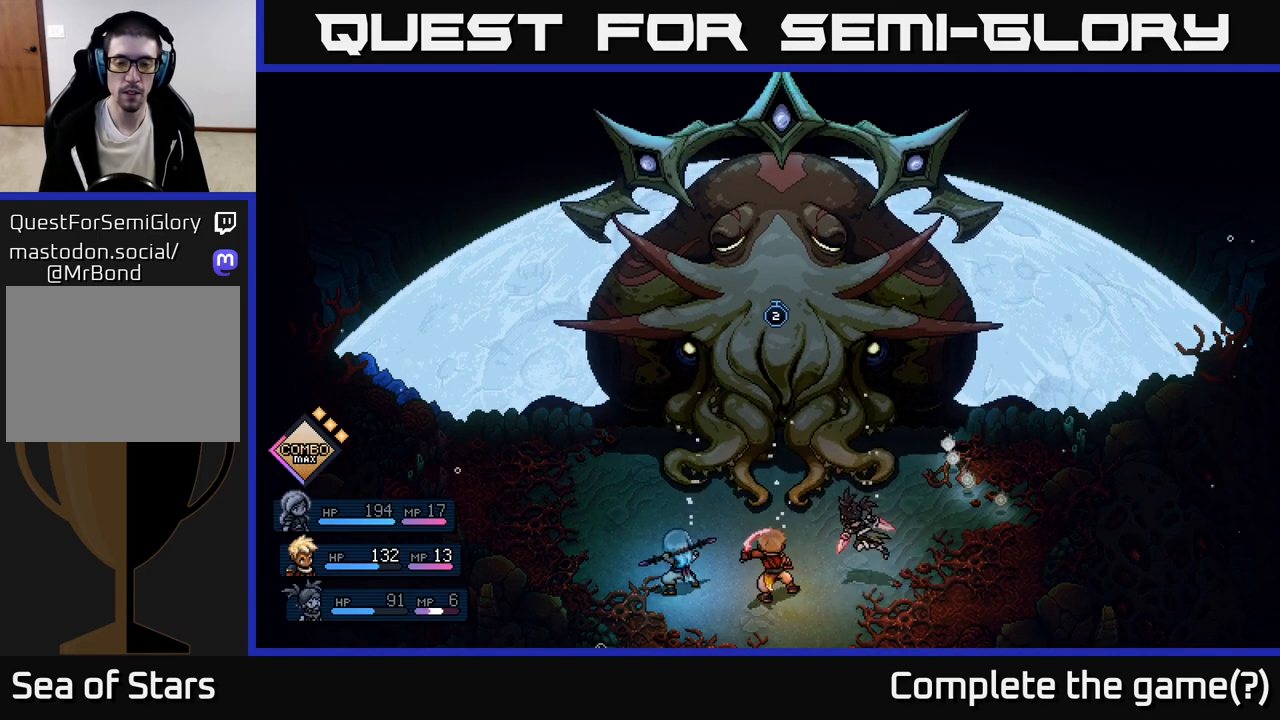
{"buttons": [], "left_stick": "center", "events": []}
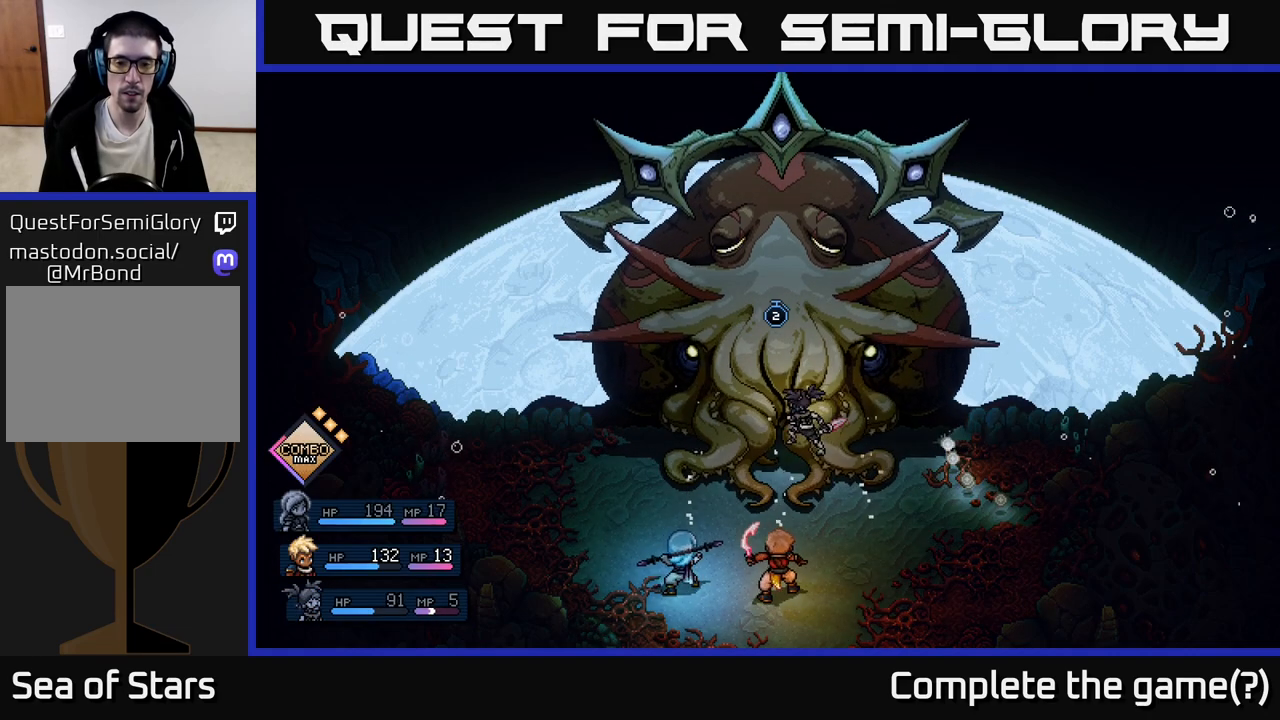
{"buttons": ["A"], "left_stick": "center", "events": [[450, "A", "down"]]}
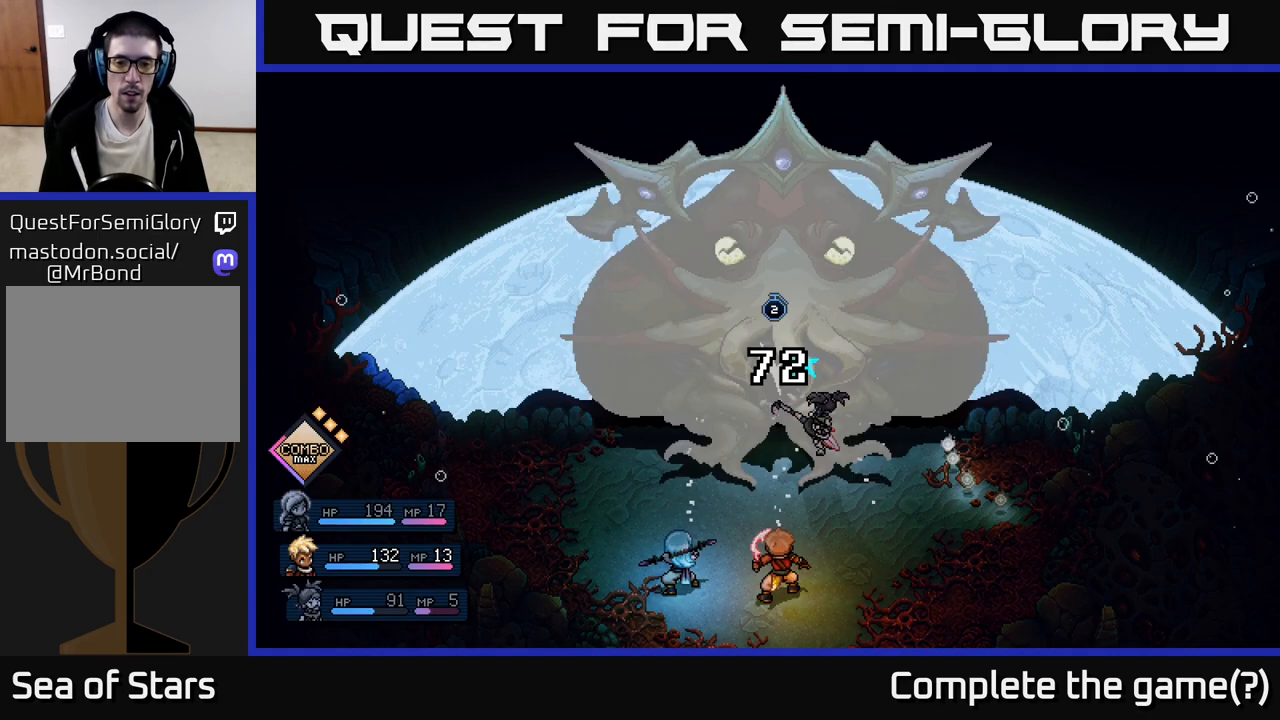
{"buttons": [], "left_stick": "center", "events": [[50, "A", "up"]]}
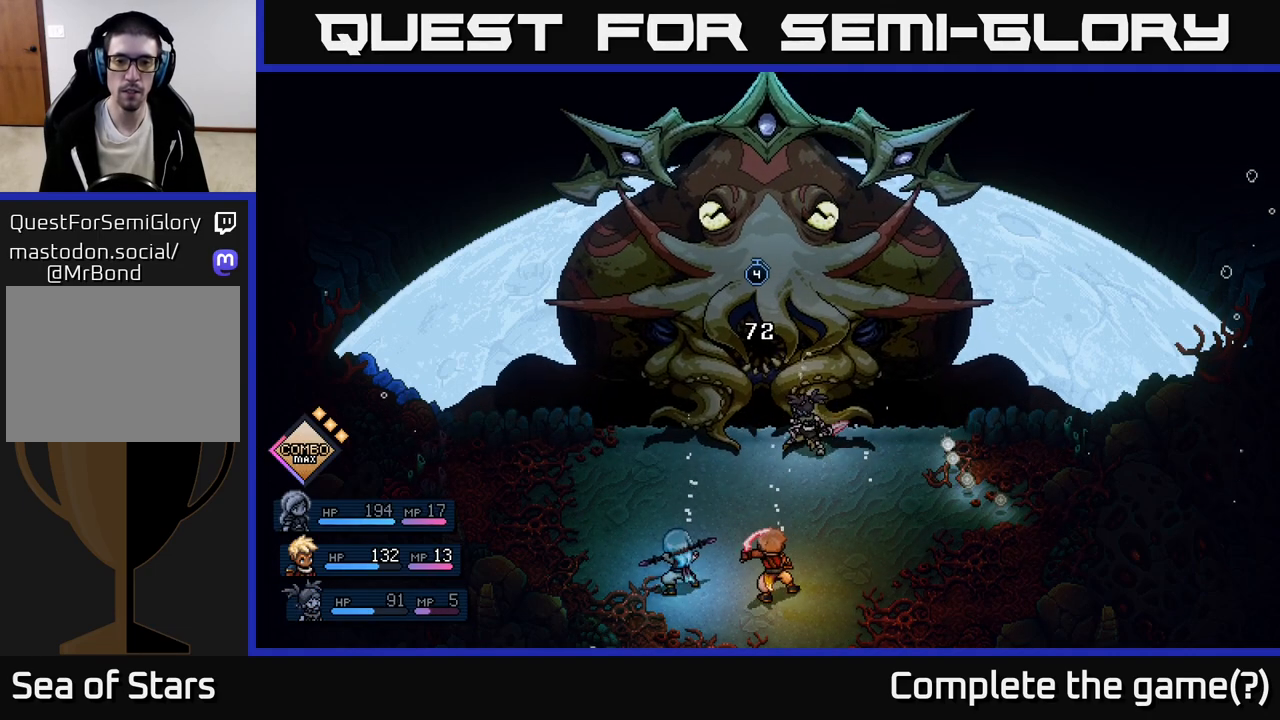
{"buttons": [], "left_stick": "center", "events": []}
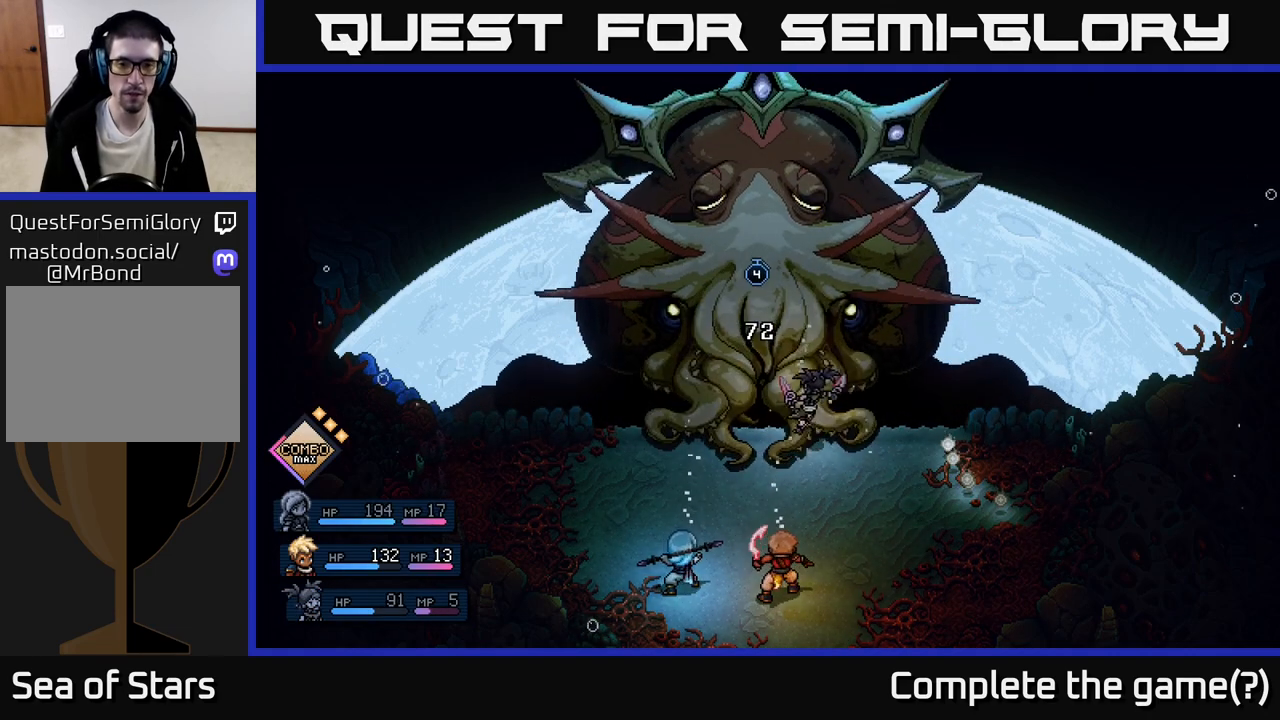
{"buttons": [], "left_stick": "center", "events": []}
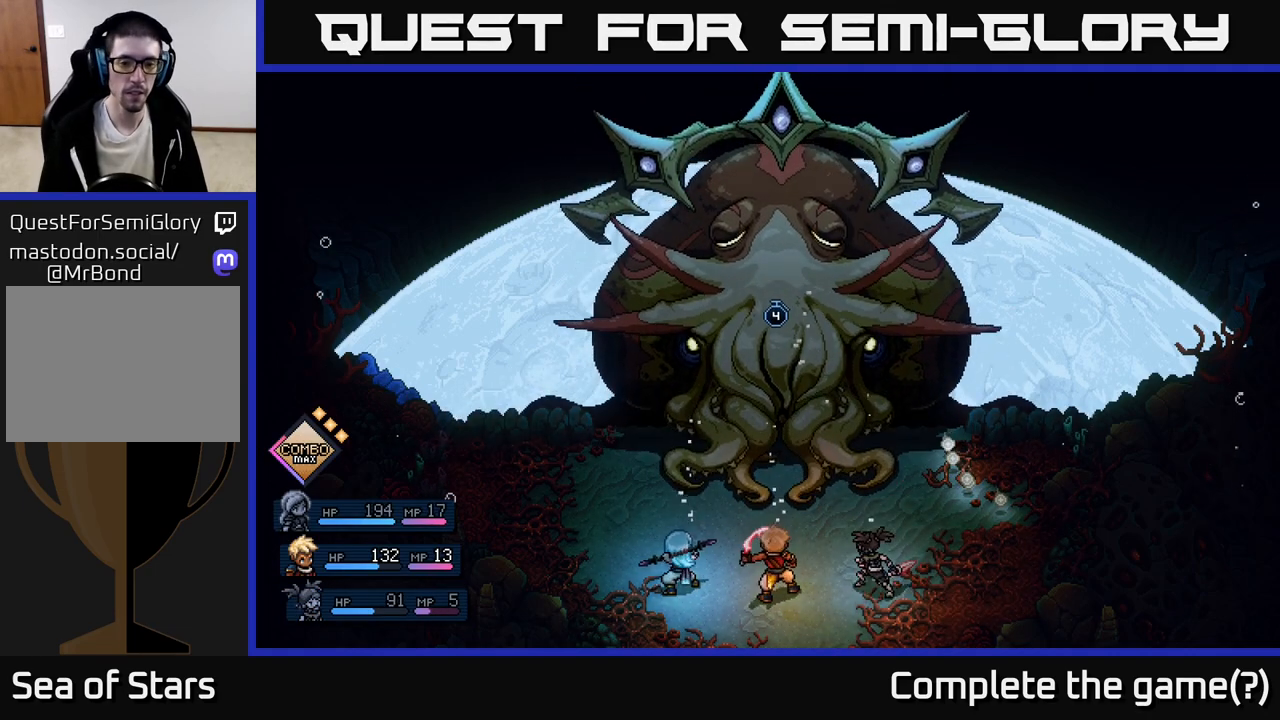
{"buttons": [], "left_stick": "center", "events": []}
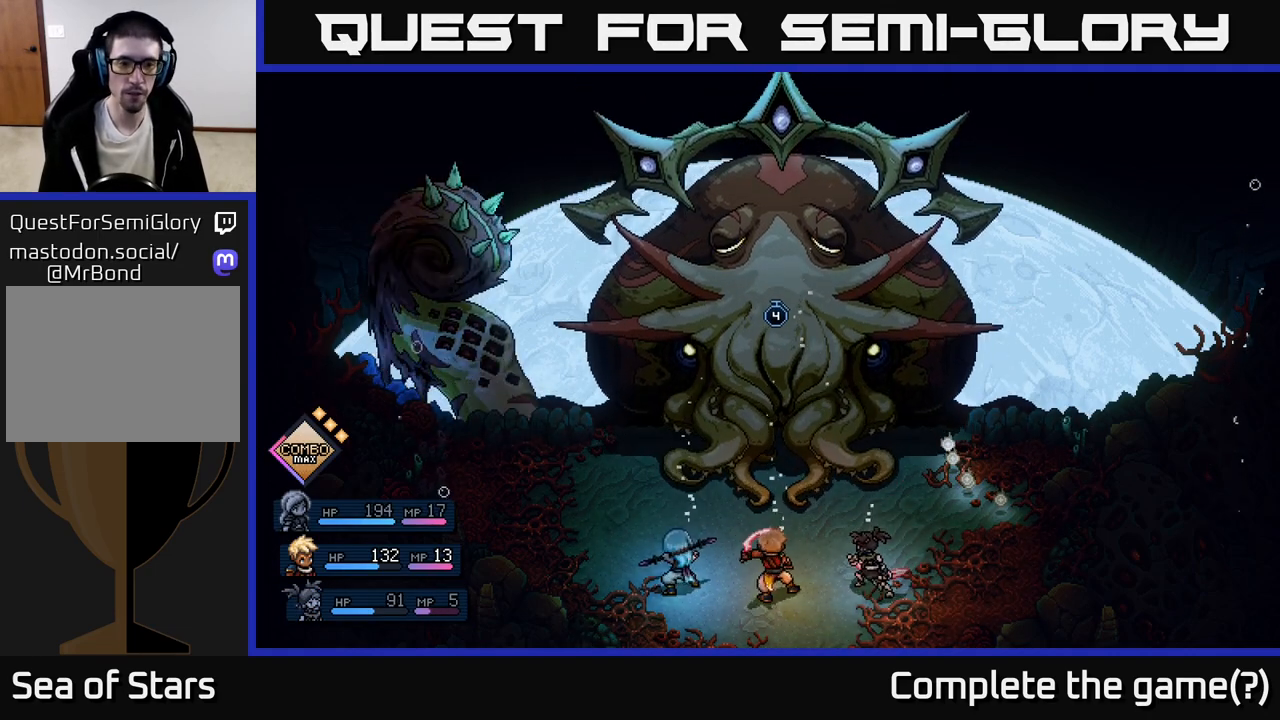
{"buttons": [], "left_stick": "center", "events": []}
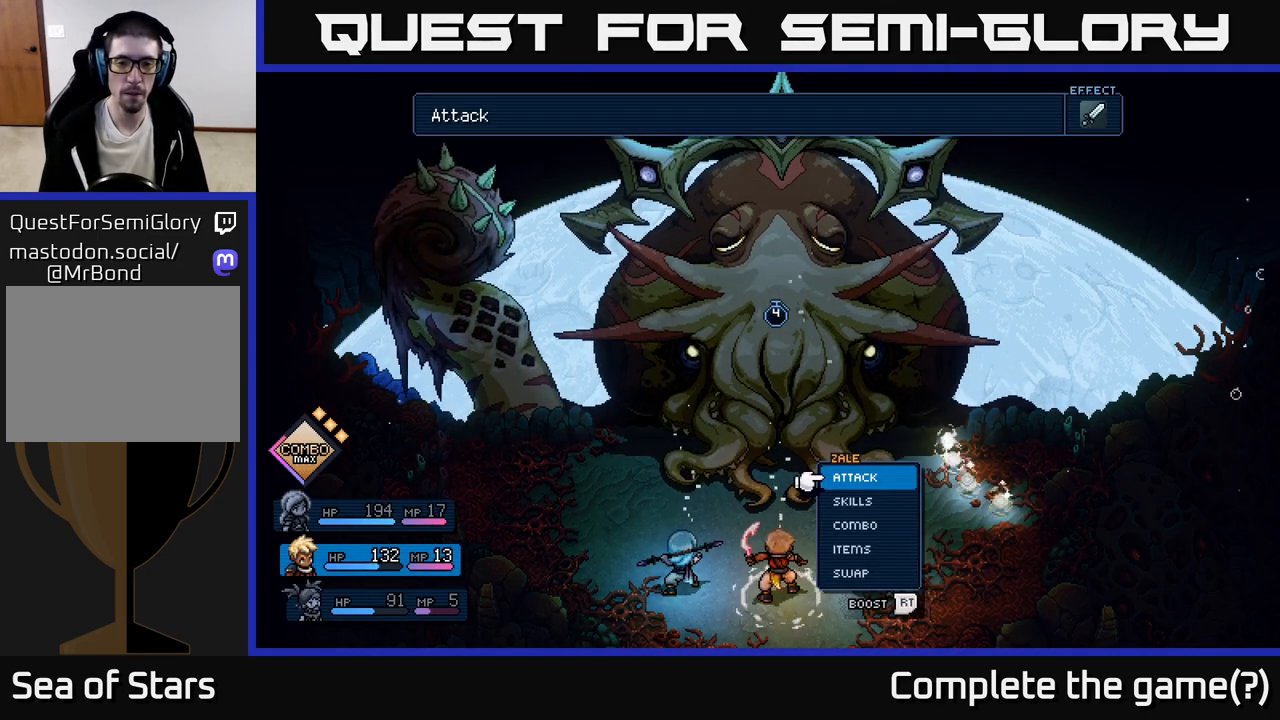
{"buttons": ["R2"], "left_stick": "center", "events": [[450, "R2", "down"]]}
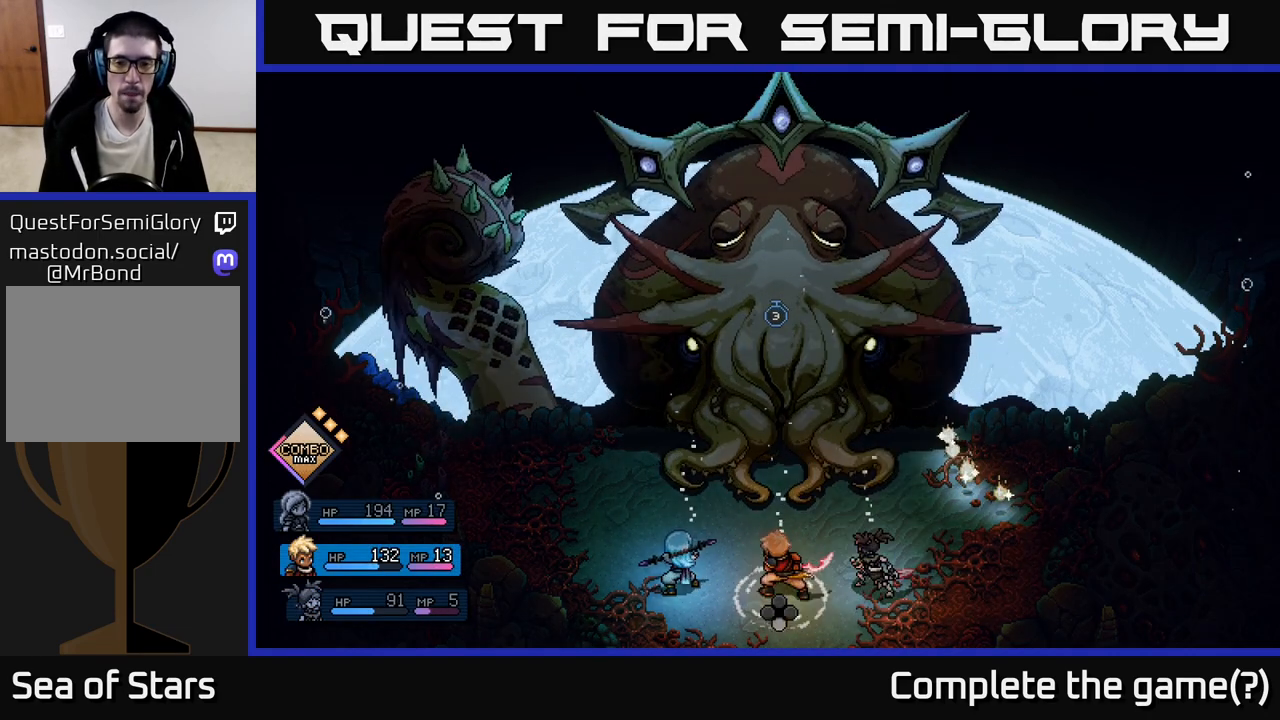
{"buttons": ["A", "R2"], "left_stick": "center", "events": [[417, "A", "down"]]}
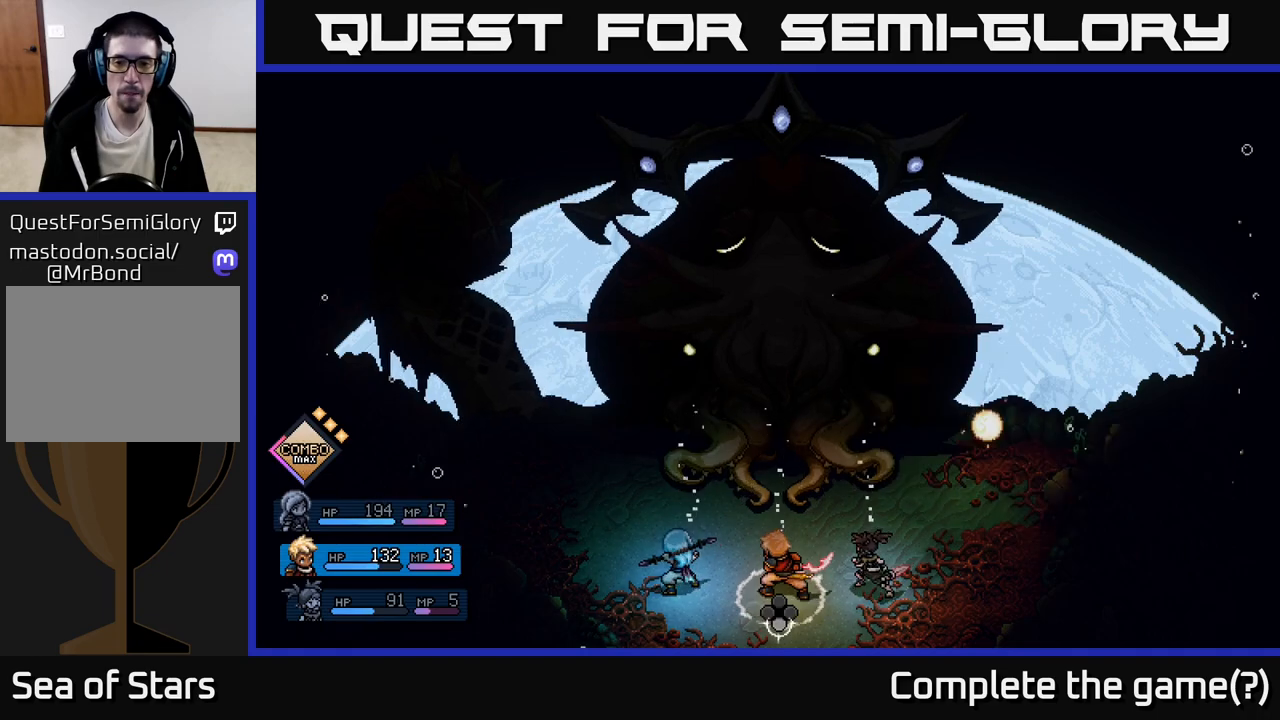
{"buttons": [], "left_stick": "center", "events": [[17, "A", "up"], [67, "R2", "up"], [417, "A", "down"], [500, "A", "up"]]}
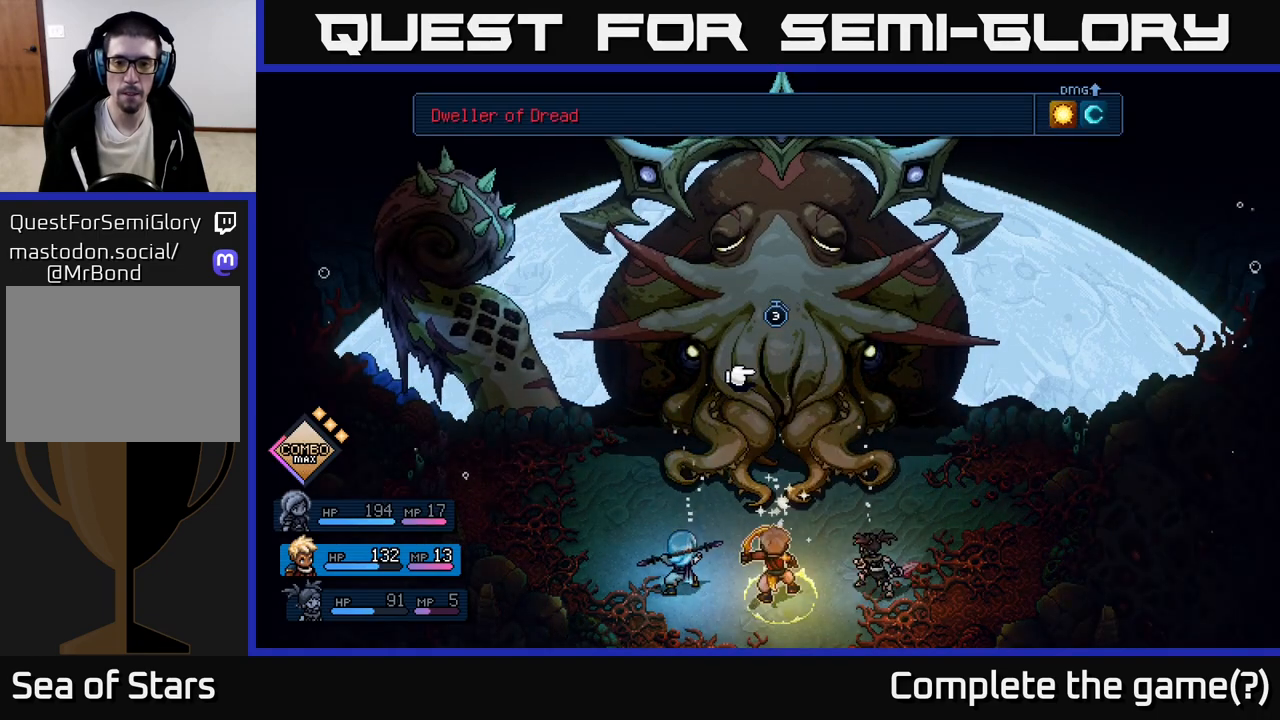
{"buttons": ["A"], "left_stick": "center", "events": [[200, "DPAD_LEFT", "down"], [317, "DPAD_LEFT", "up"], [500, "A", "down"]]}
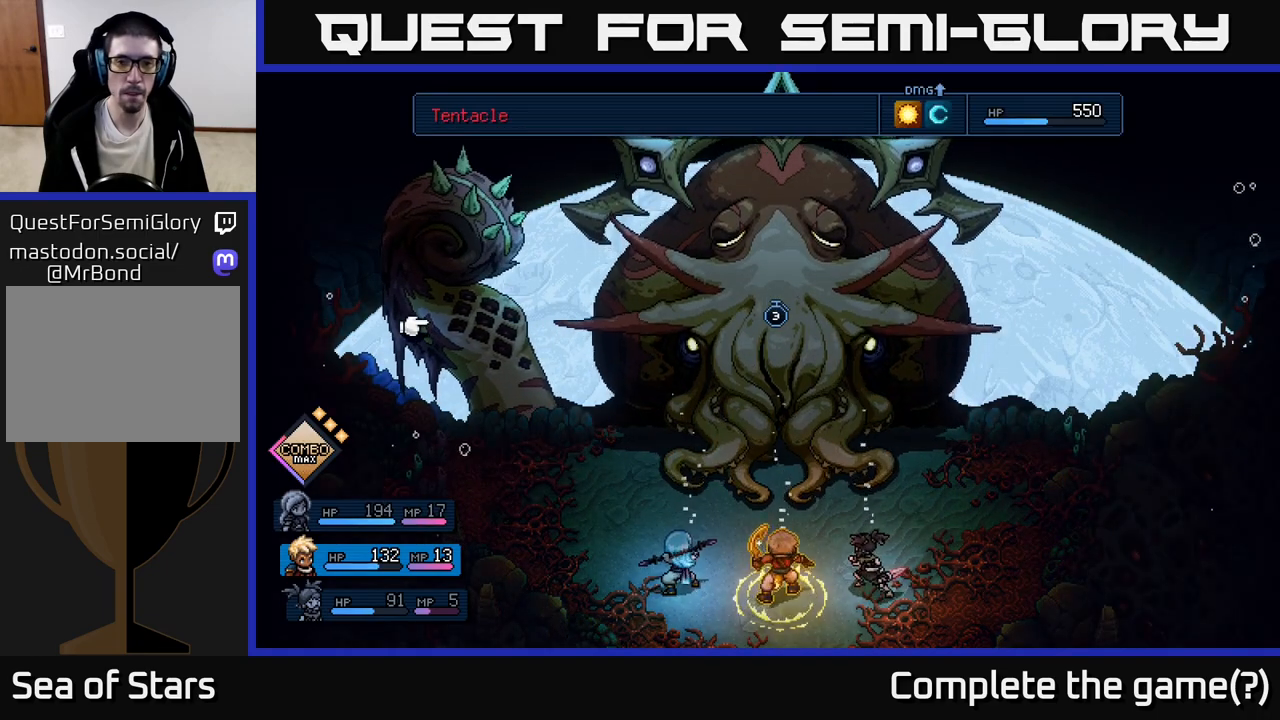
{"buttons": [], "left_stick": "center", "events": [[67, "A", "up"]]}
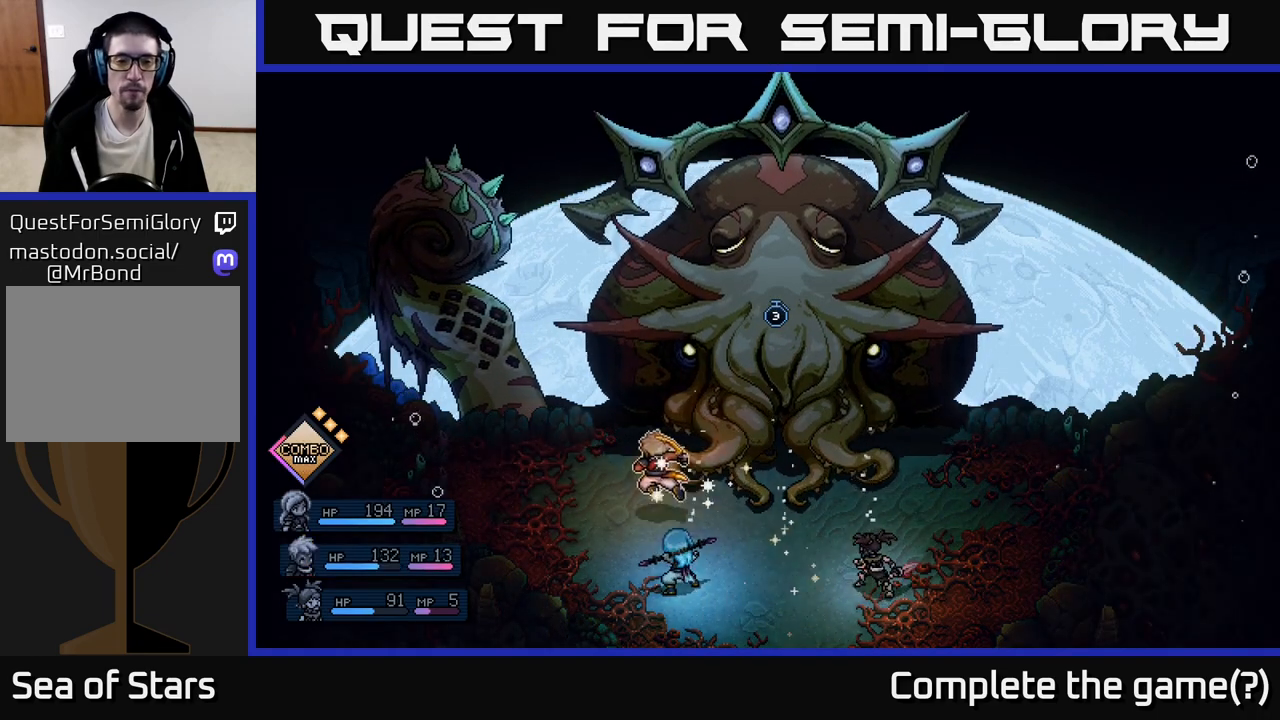
{"buttons": [], "left_stick": "center", "events": []}
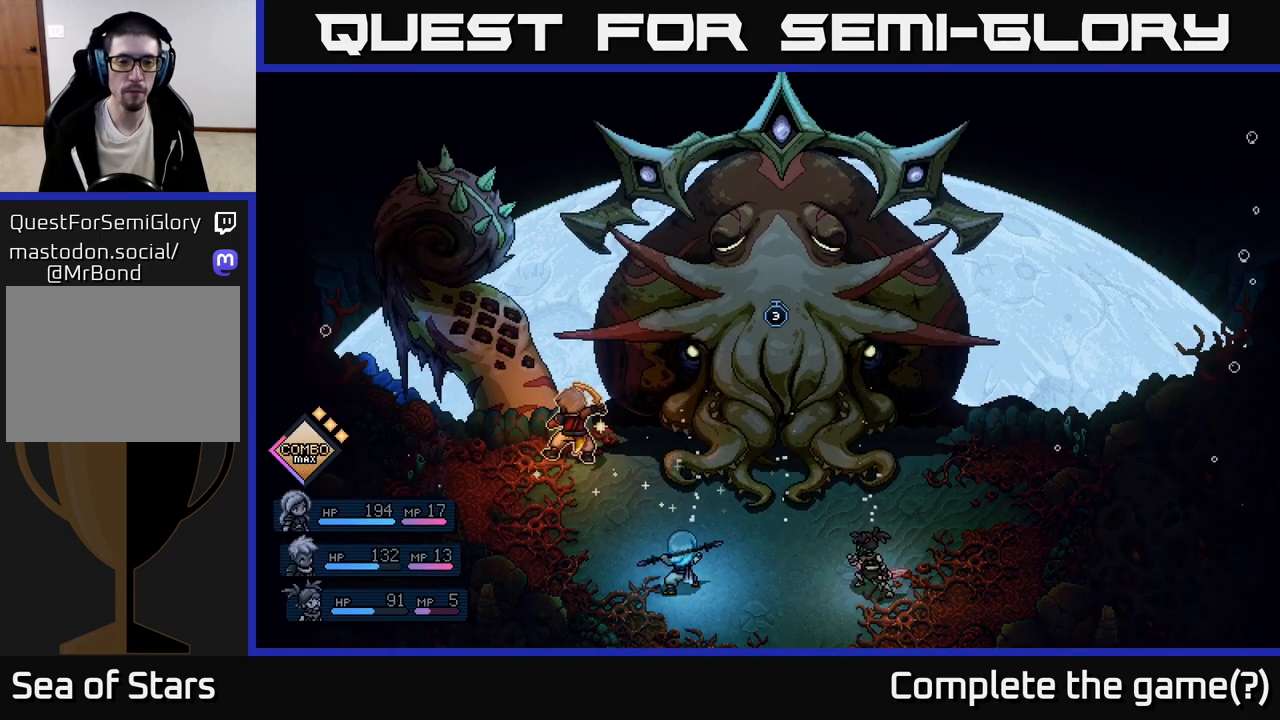
{"buttons": [], "left_stick": "center", "events": [[283, "A", "down"], [383, "A", "up"]]}
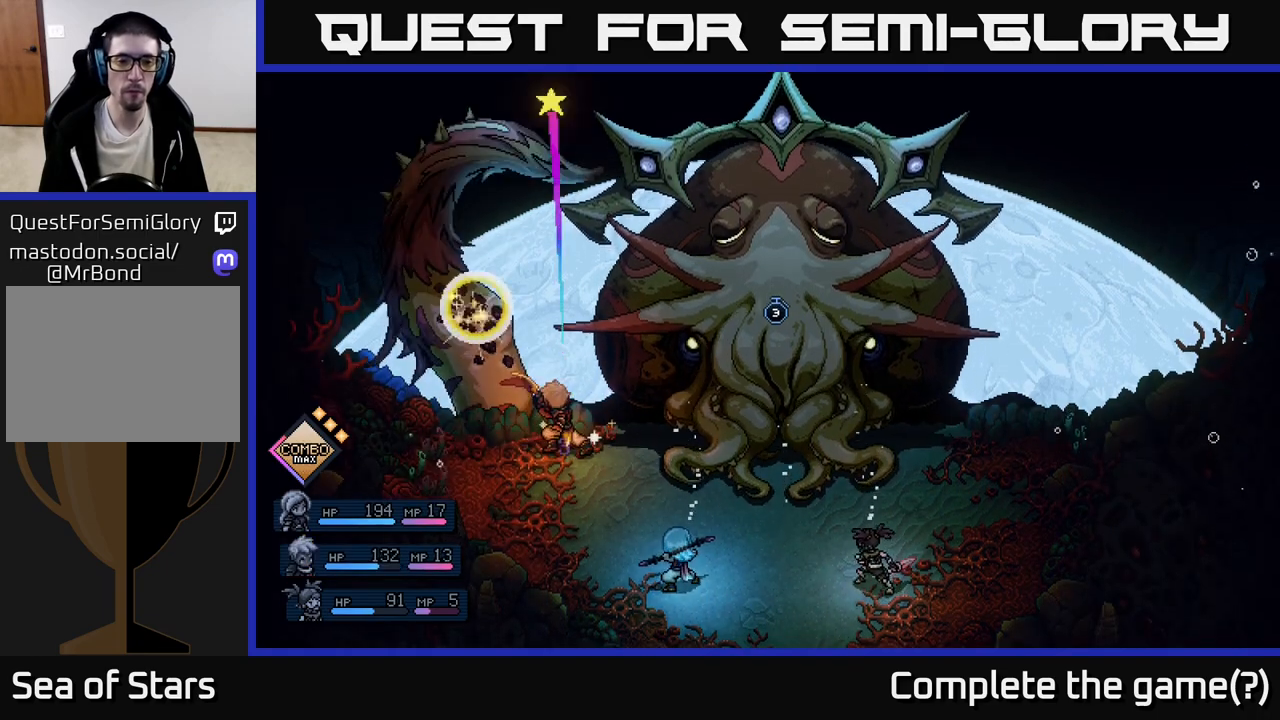
{"buttons": [], "left_stick": "center", "events": [[350, "A", "down"], [450, "A", "up"]]}
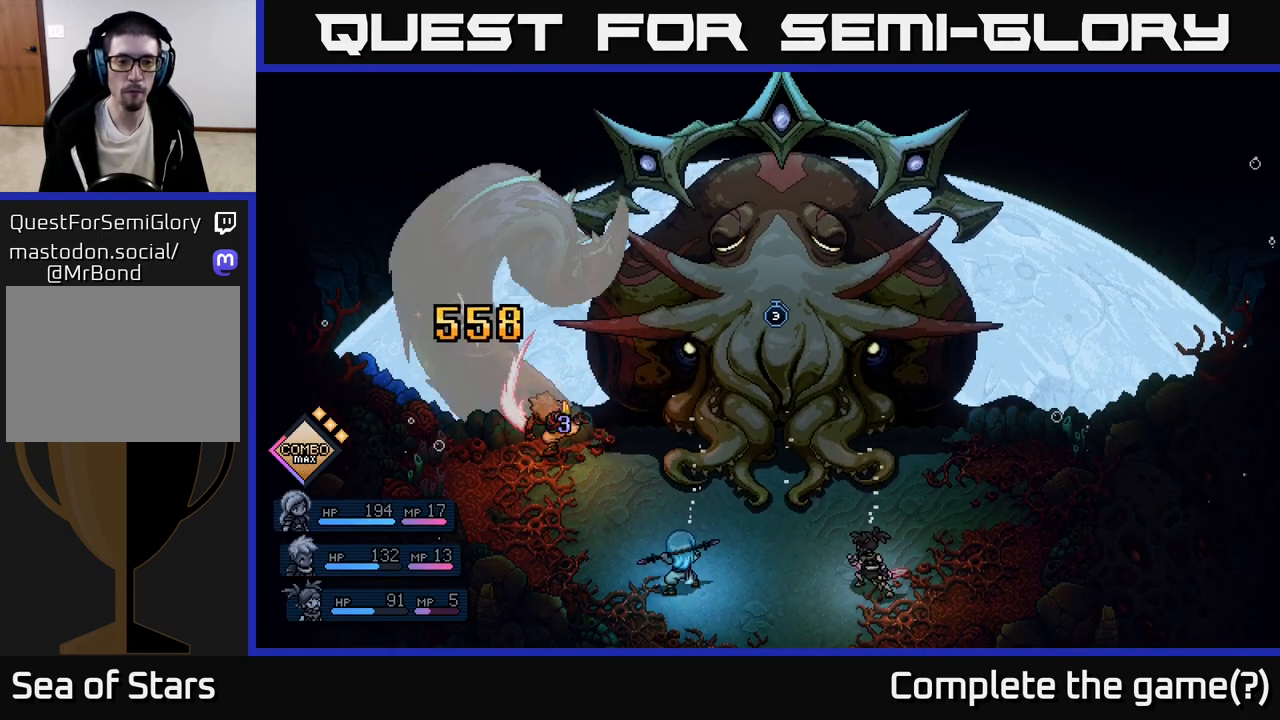
{"buttons": [], "left_stick": "center", "events": []}
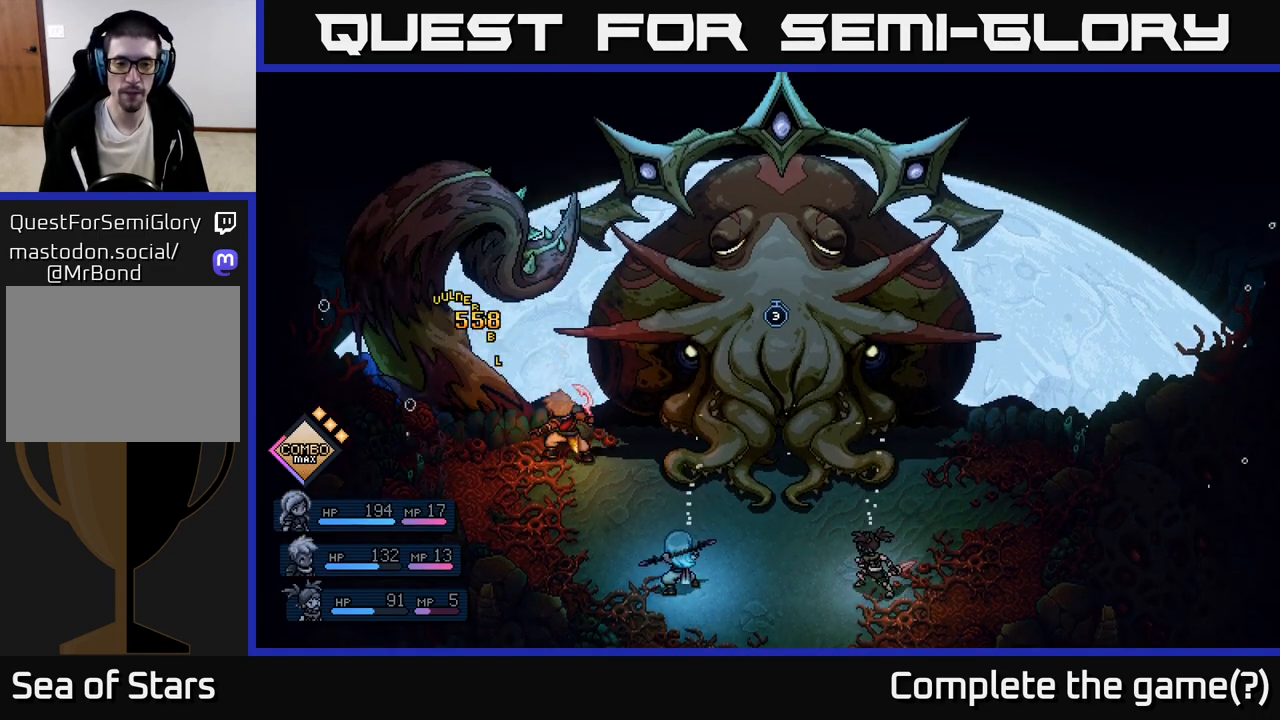
{"buttons": [], "left_stick": "center", "events": []}